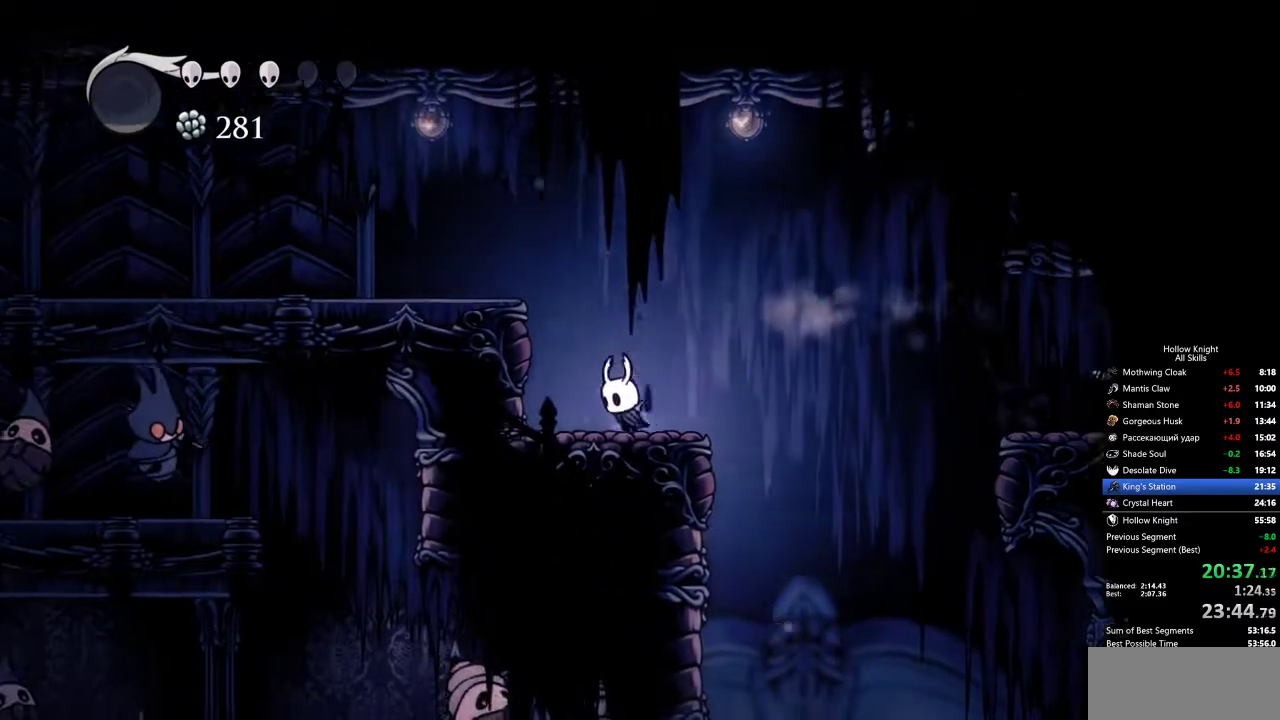
Gameplay with keyboard; each line is a JSON object with the keys held at the frame after it. "events" lists presses ("down") and releases ("up") of "cdash", "dash", "dnail", "down", "heal", "inv", "jump", "left", "nail", "right", "spell" and "up" between this image and that frame as [ms after this image, input, new state], when the widget could be followed in between. No other keys are recorded. Mouse input is not recorded. Key names are as the overlay labels them; some are game actions (e.g. jump) rather than physical keys.
{"keys": ["left"], "events": [[283, "dash", "down"], [333, "jump", "up"], [467, "dash", "up"]]}
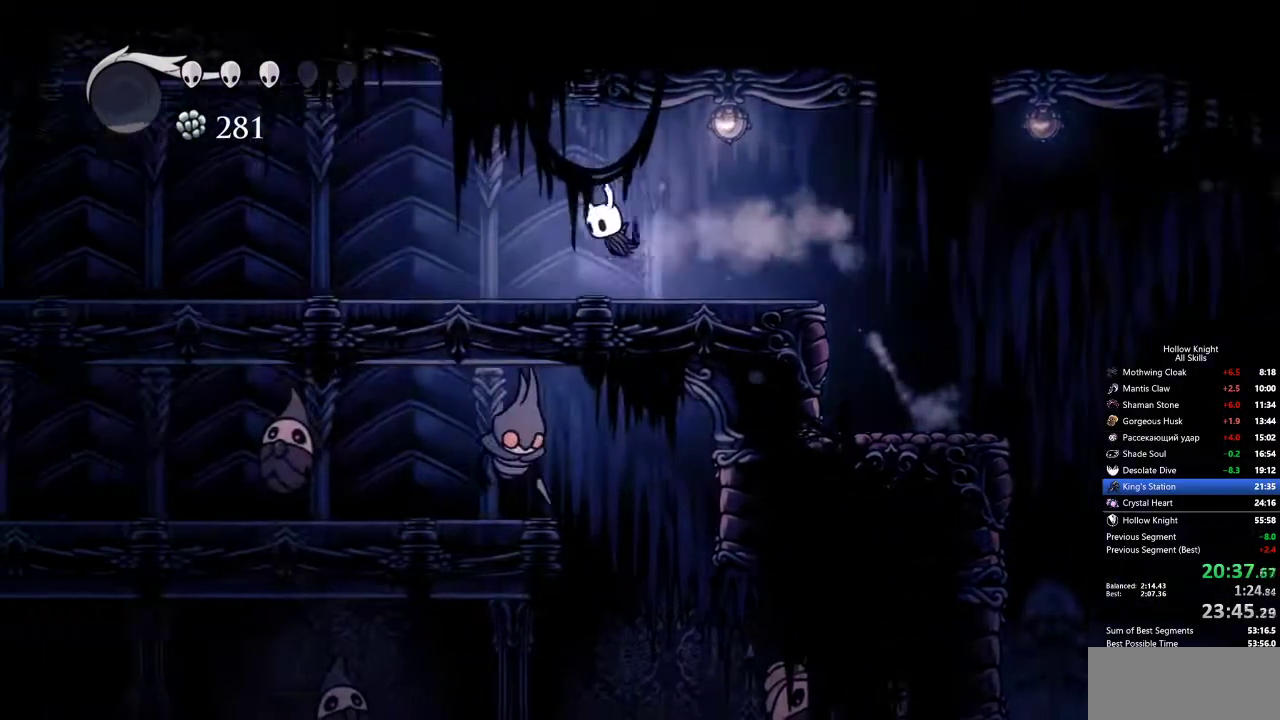
{"keys": ["left"], "events": [[67, "down", "down"], [150, "nail", "down"], [250, "down", "up"], [300, "dash", "down"], [300, "nail", "up"], [433, "dash", "up"]]}
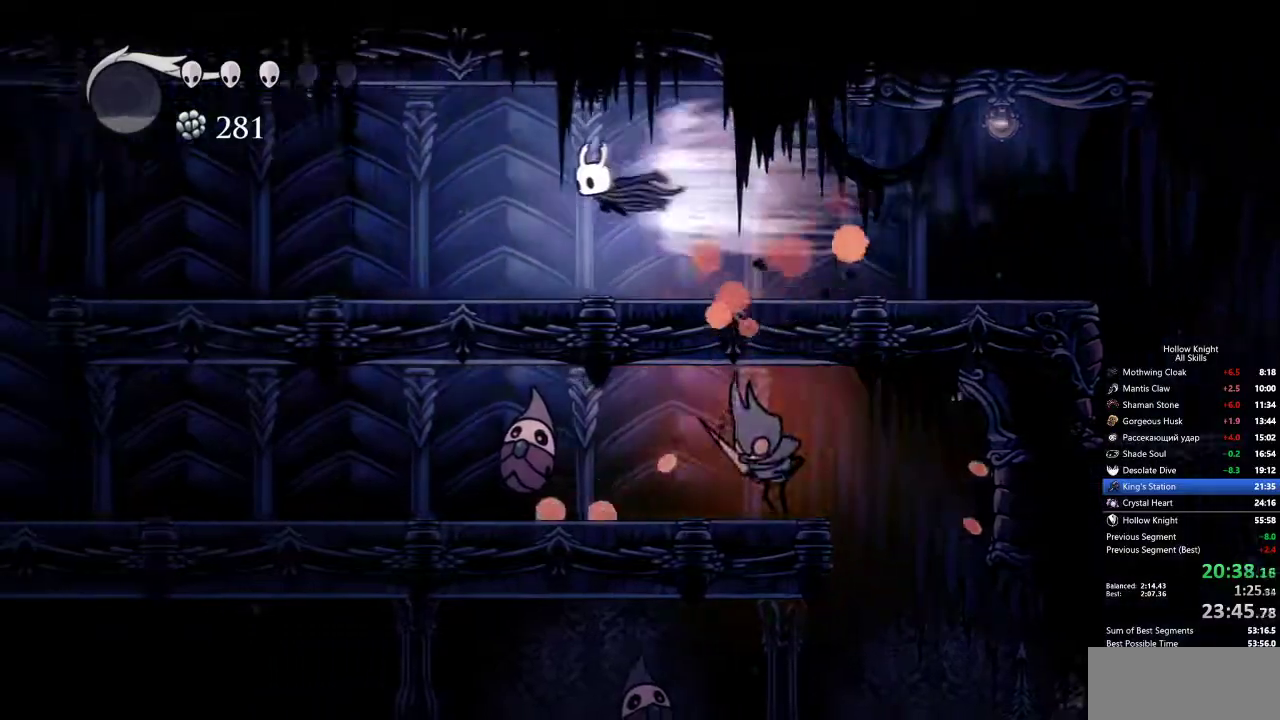
{"keys": ["dash", "left"], "events": [[483, "dash", "down"]]}
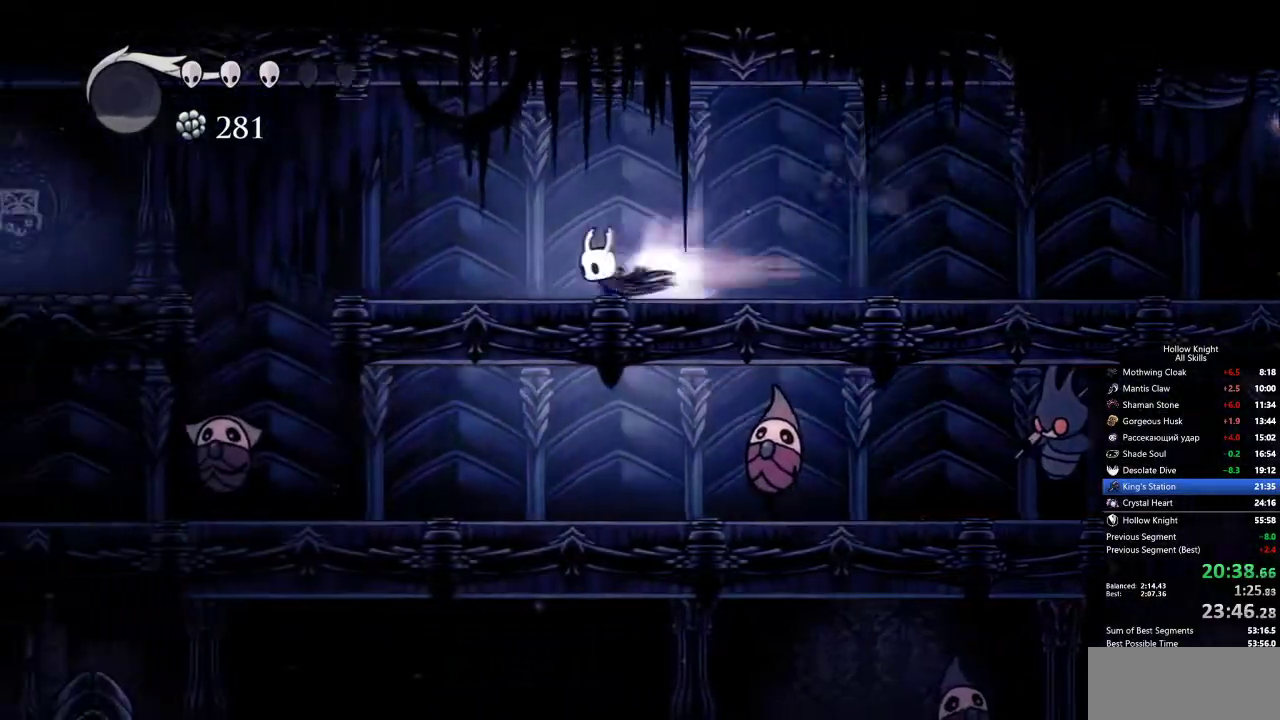
{"keys": ["left"], "events": [[67, "dash", "up"], [250, "jump", "down"], [383, "jump", "up"]]}
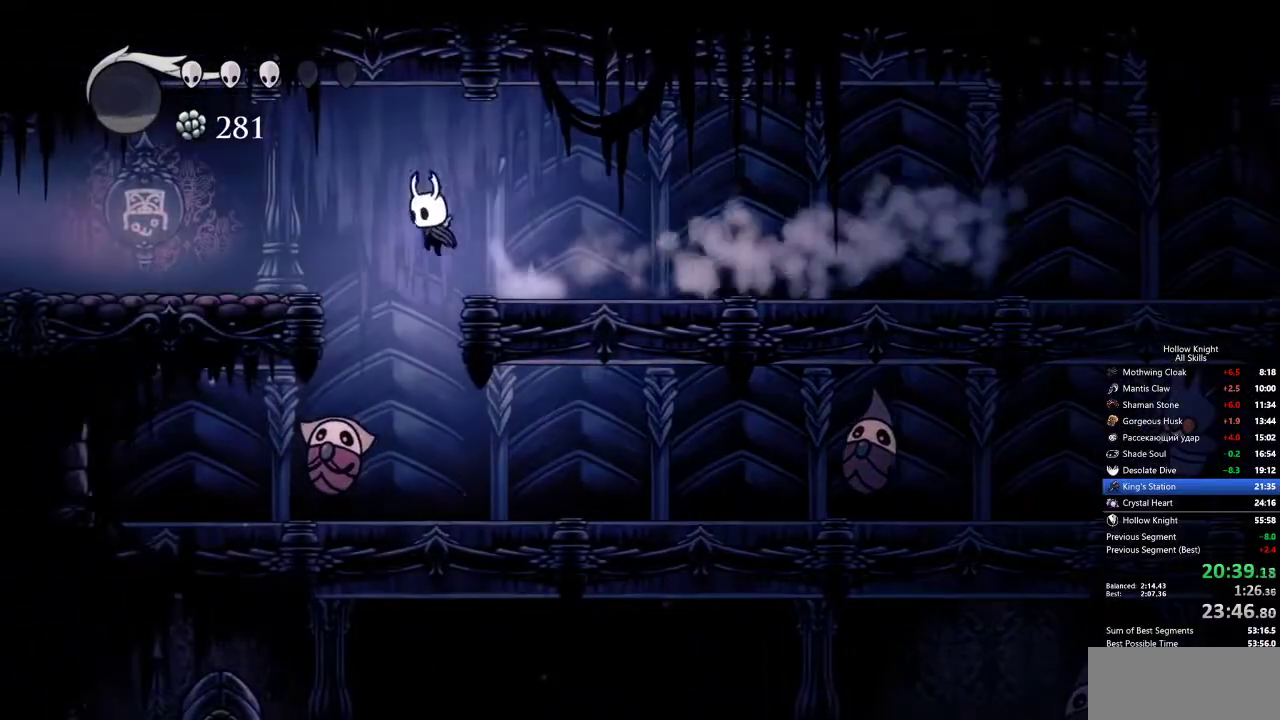
{"keys": ["left"], "events": [[33, "down", "down"], [117, "nail", "down"], [267, "down", "up"], [350, "dash", "down"], [350, "nail", "up"], [500, "dash", "up"]]}
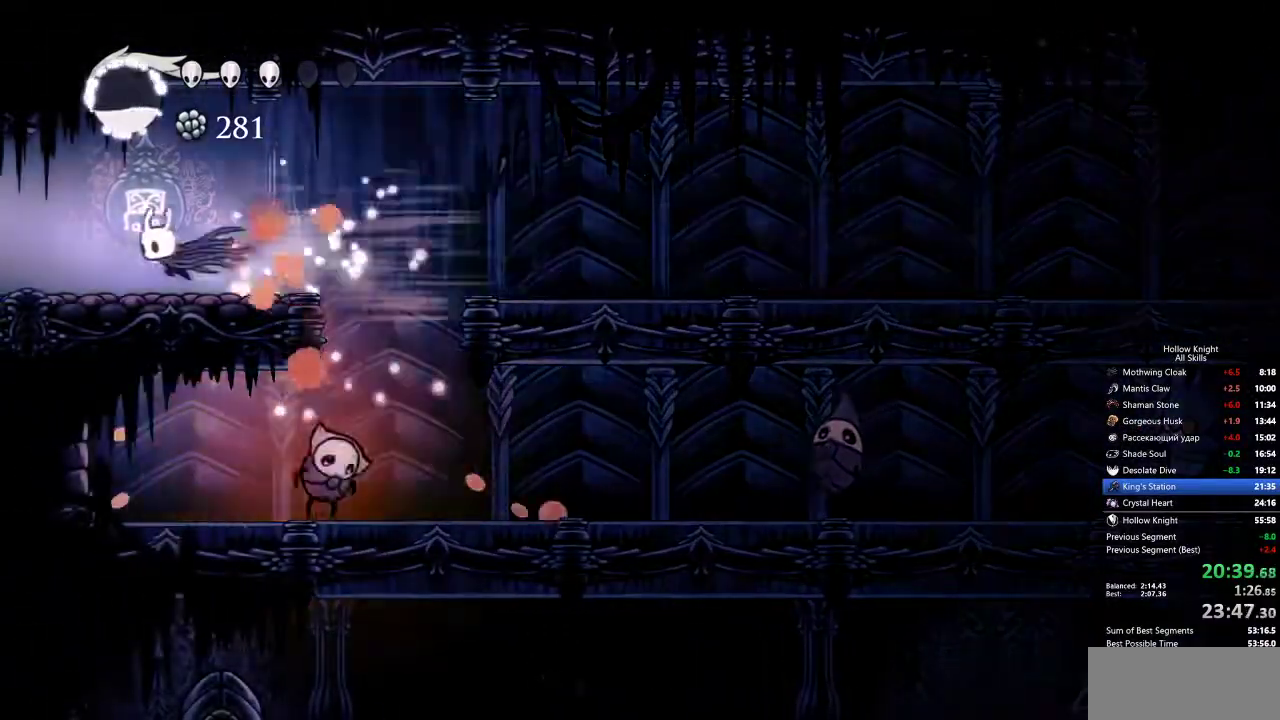
{"keys": ["left"], "events": []}
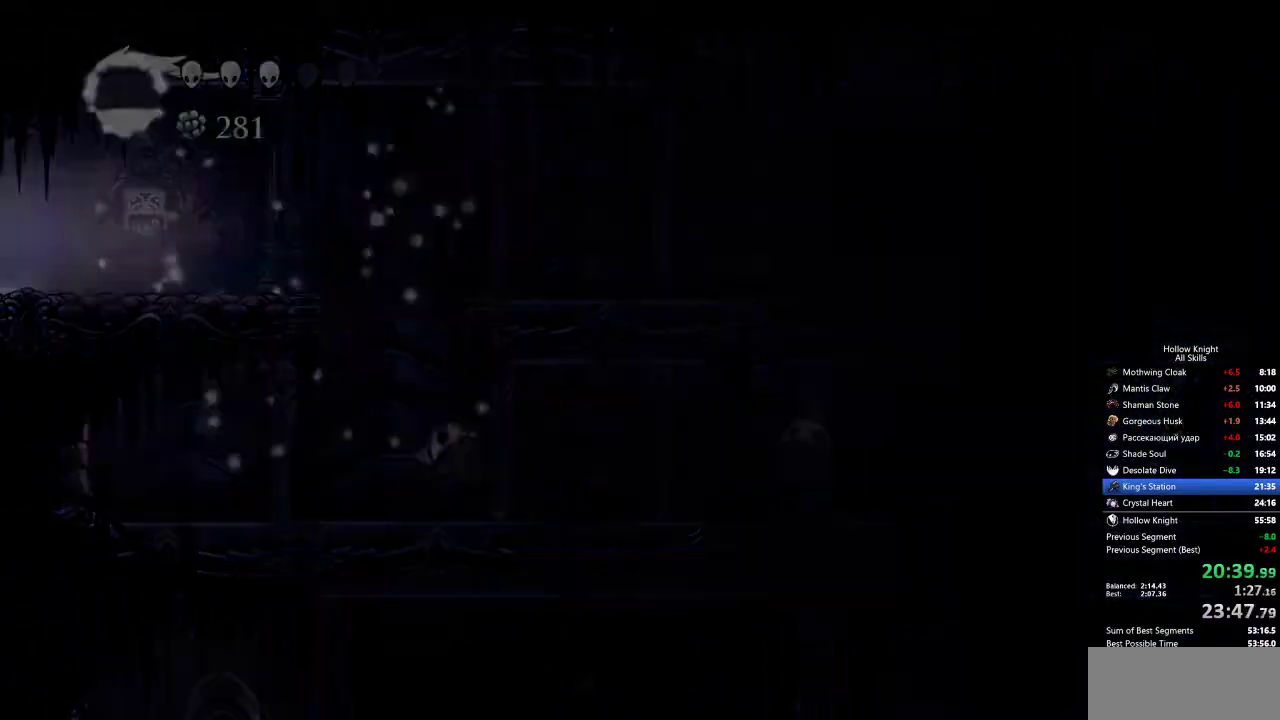
{"keys": ["left"], "events": []}
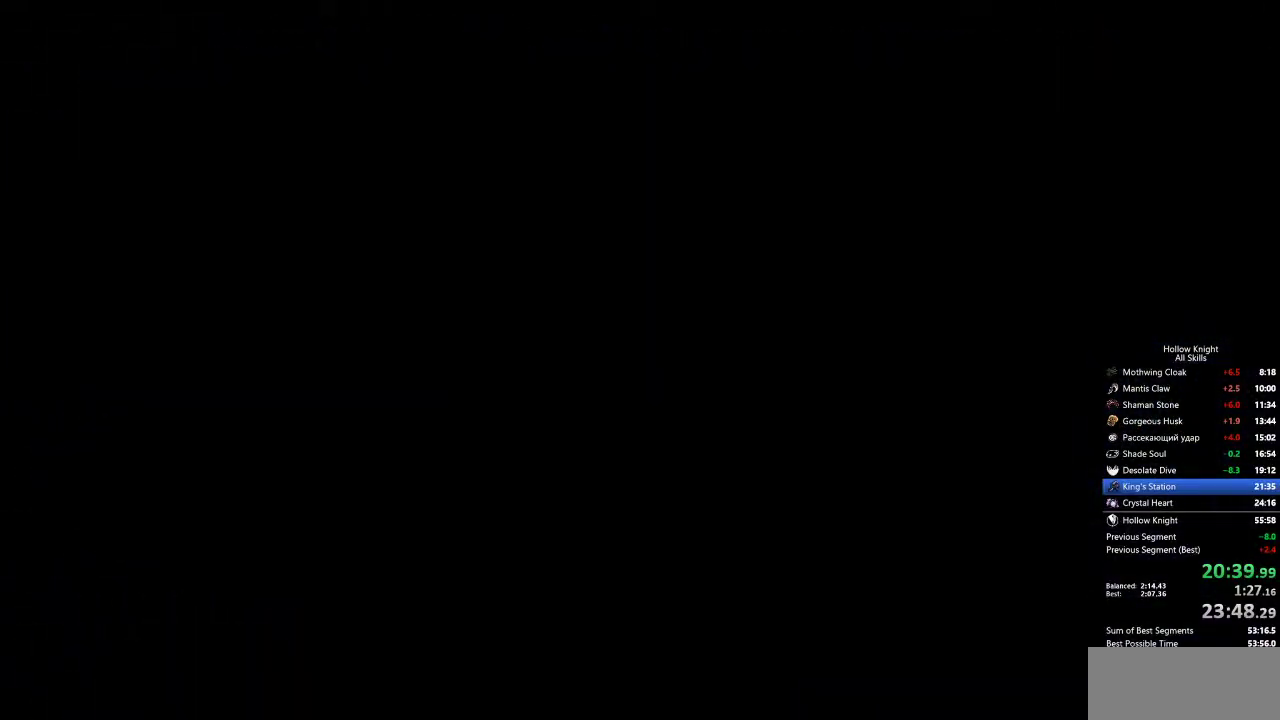
{"keys": ["left"], "events": []}
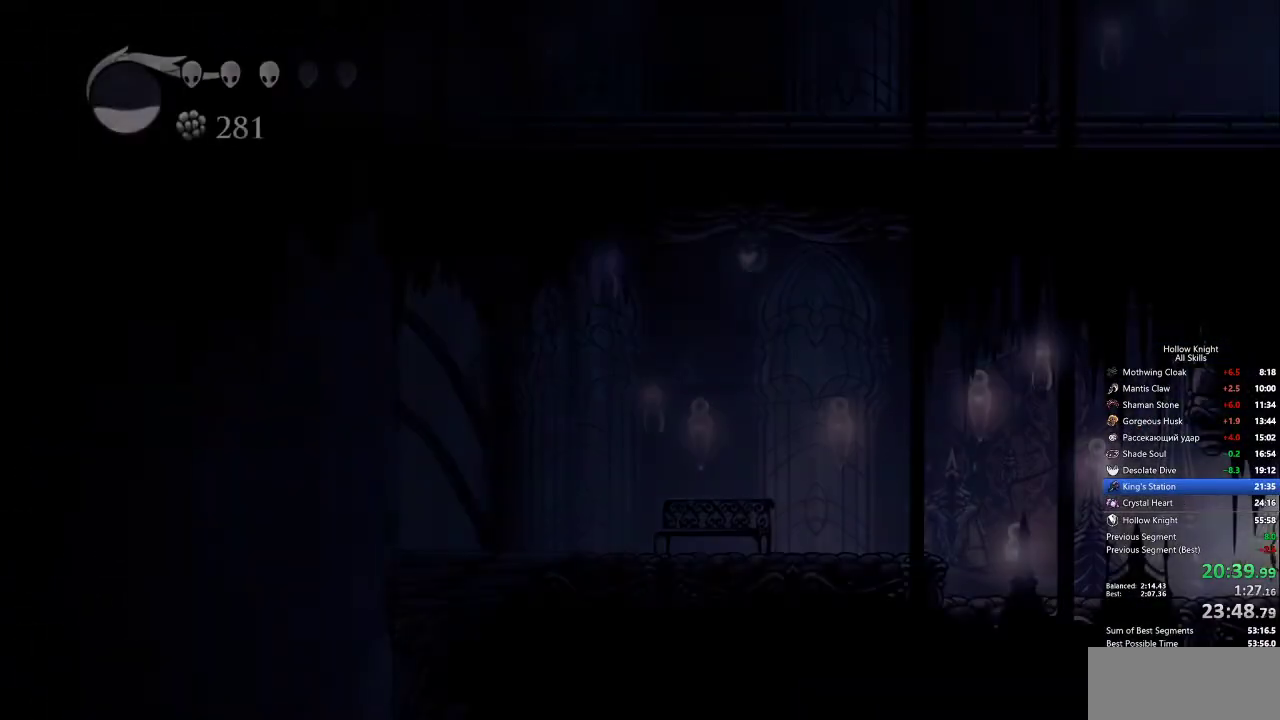
{"keys": ["jump", "left"], "events": [[383, "jump", "down"]]}
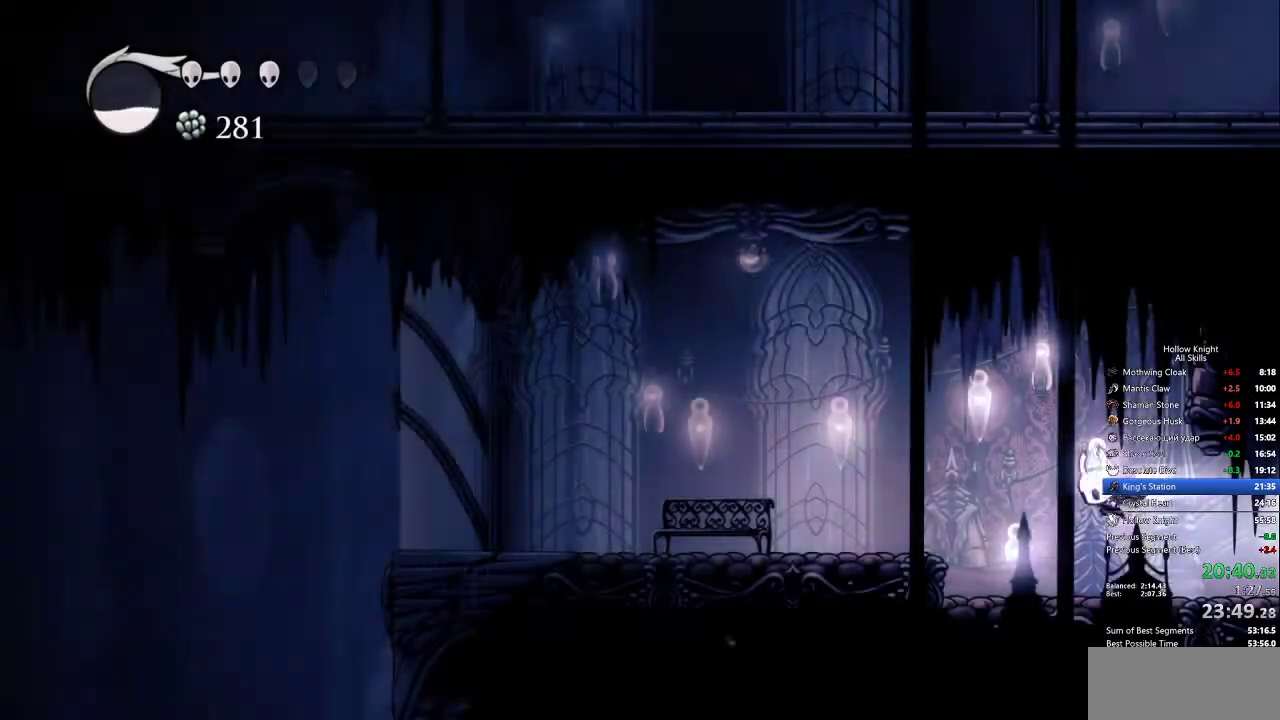
{"keys": ["down", "left"], "events": [[17, "dash", "down"], [67, "jump", "up"], [150, "dash", "up"], [500, "down", "down"]]}
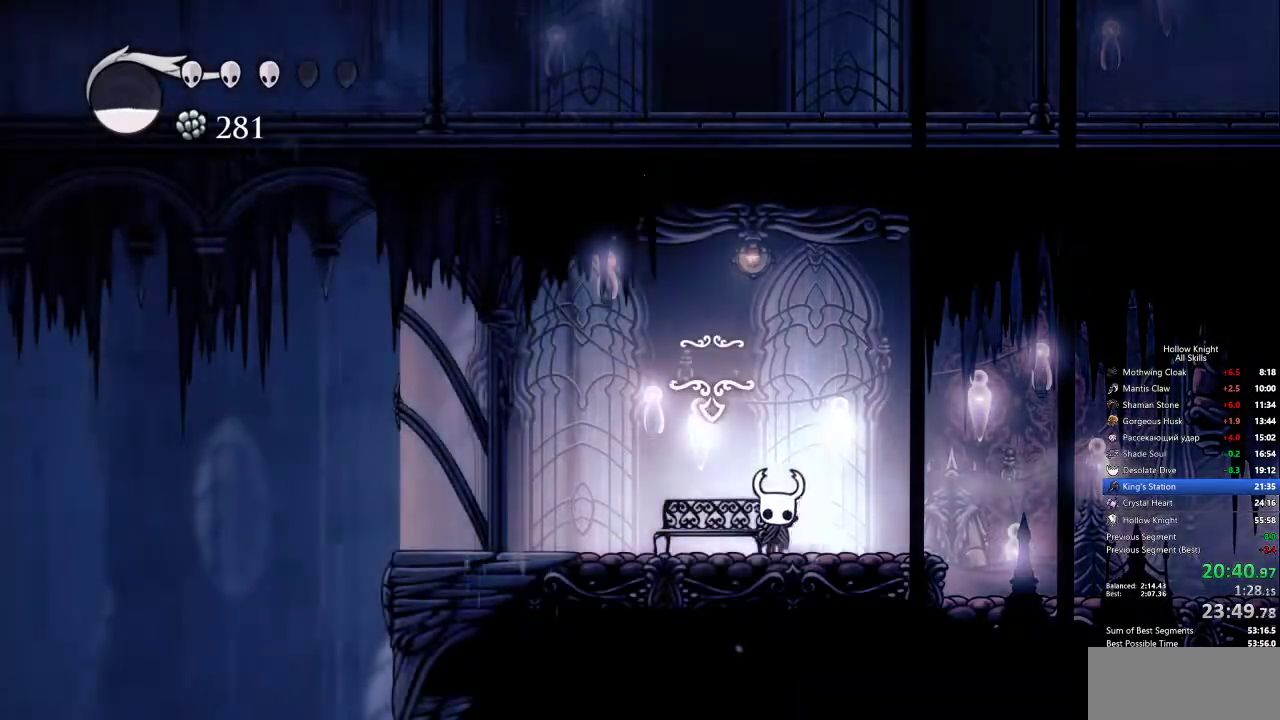
{"keys": [], "events": [[50, "left", "up"], [100, "down", "up"], [100, "right", "down"], [200, "right", "up"], [250, "right", "down"], [333, "right", "up"], [383, "right", "down"], [467, "right", "up"]]}
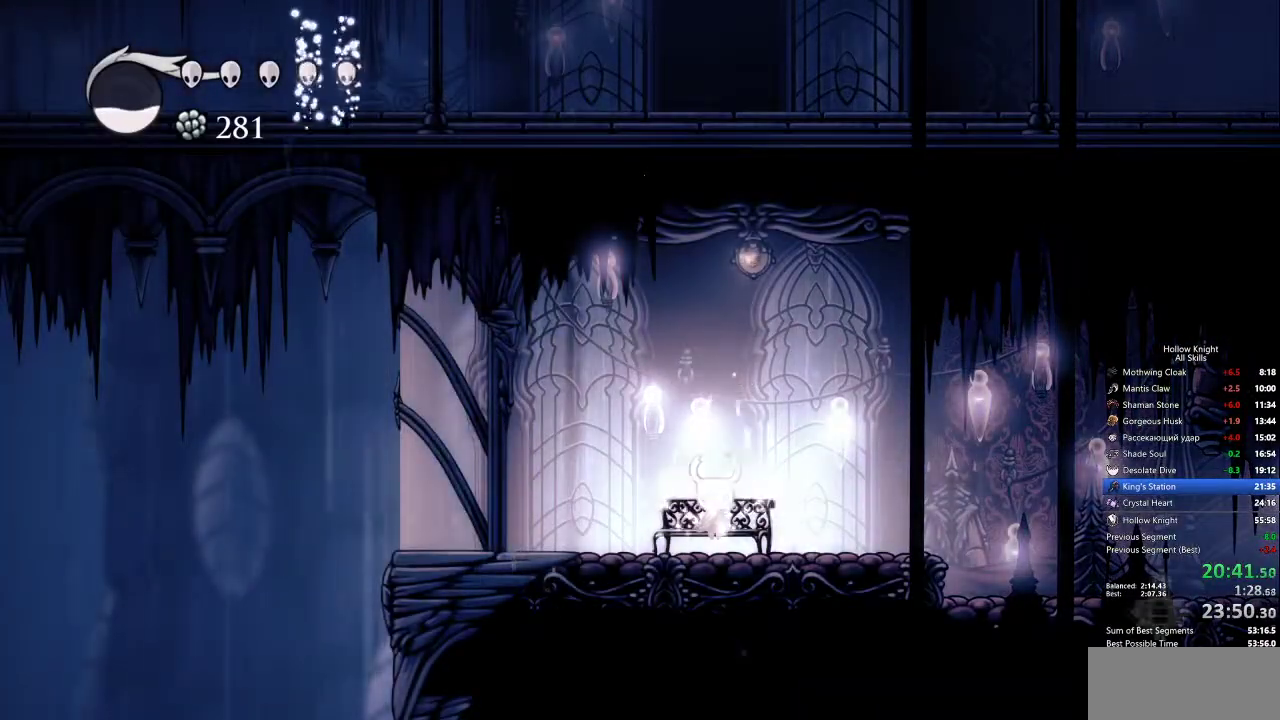
{"keys": [], "events": [[17, "right", "down"], [117, "right", "up"], [150, "right", "down"], [250, "right", "up"], [300, "right", "down"], [383, "right", "up"], [433, "right", "down"], [483, "right", "up"]]}
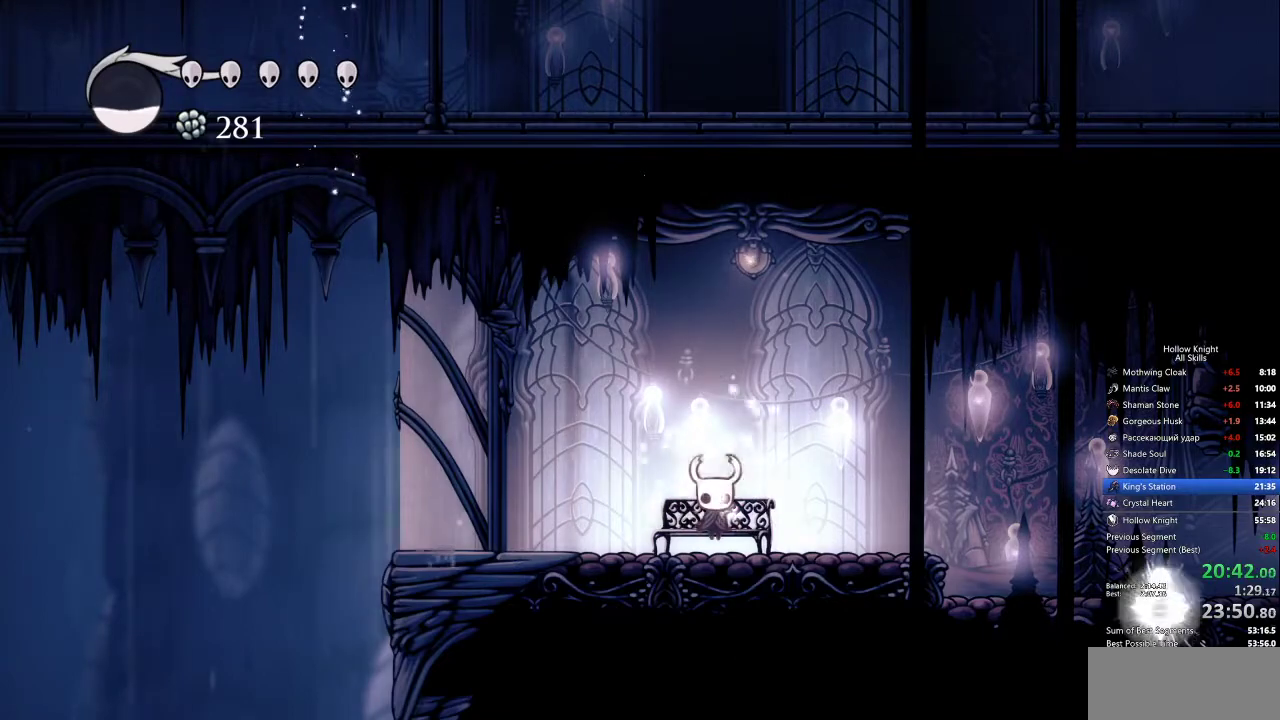
{"keys": ["right"], "events": [[33, "right", "down"], [117, "right", "up"], [167, "right", "down"]]}
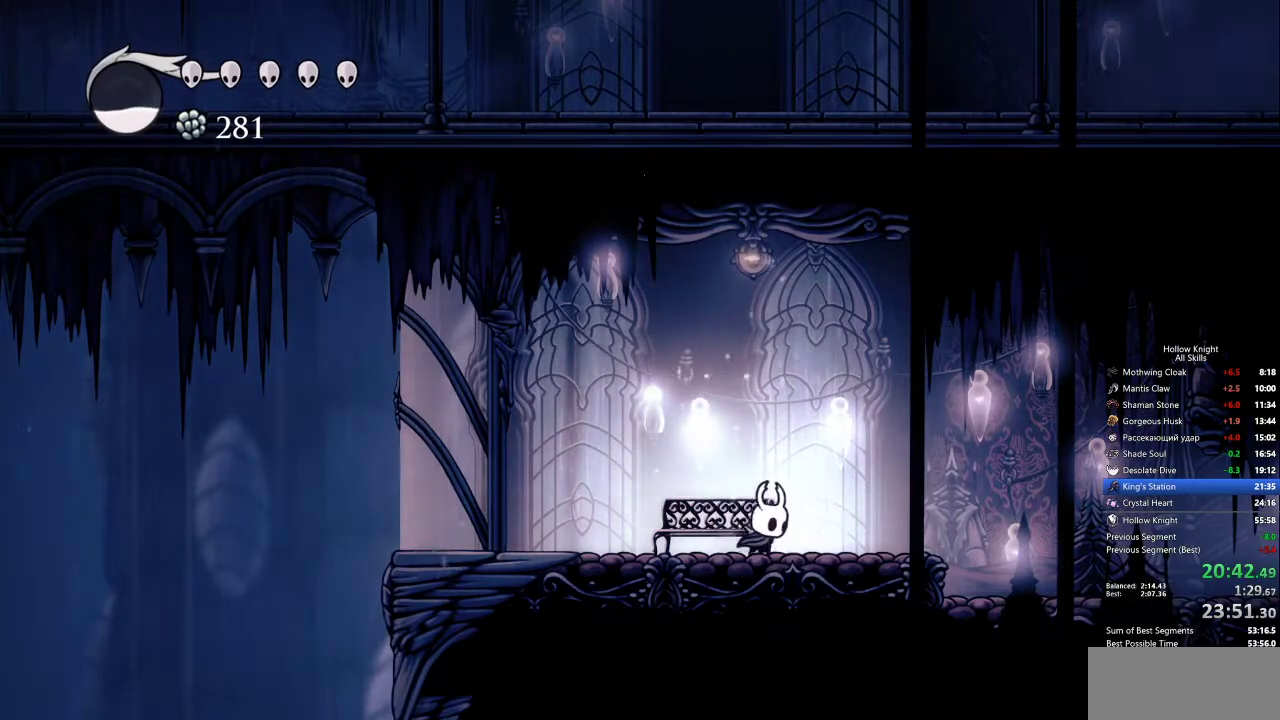
{"keys": ["right"], "events": [[50, "dash", "down"], [133, "dash", "up"]]}
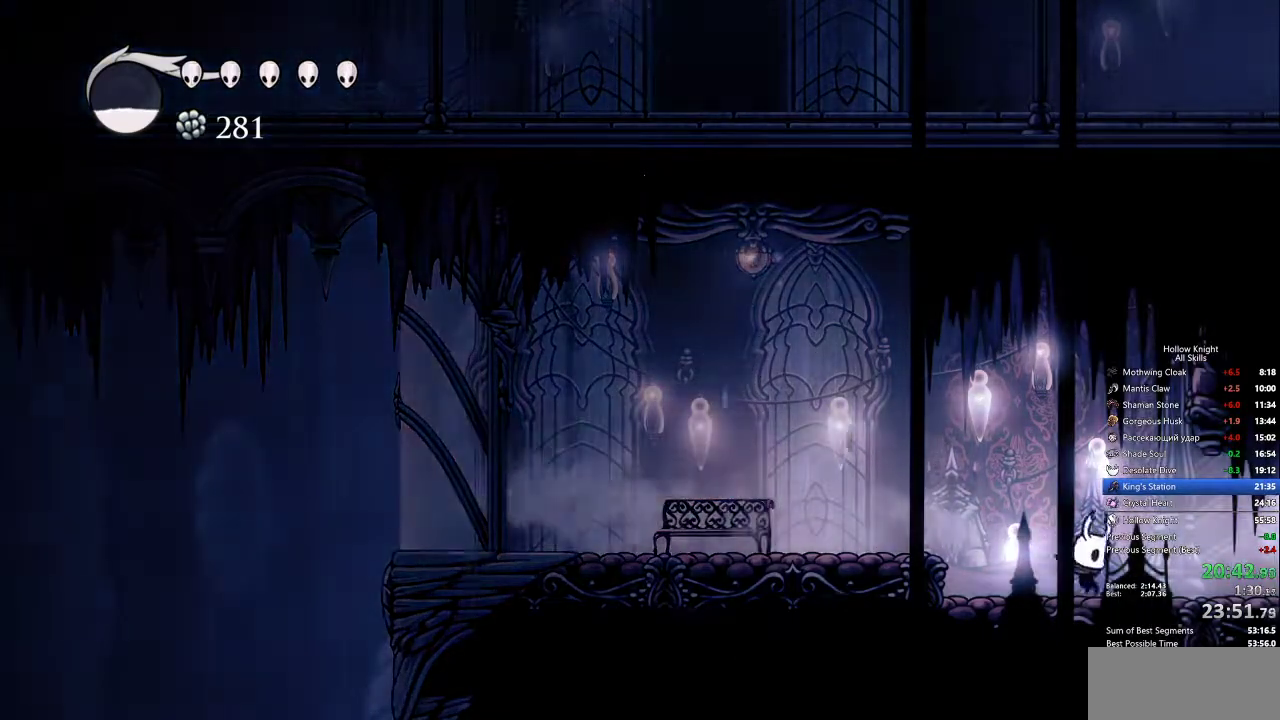
{"keys": ["right"], "events": [[233, "dash", "down"], [317, "dash", "up"]]}
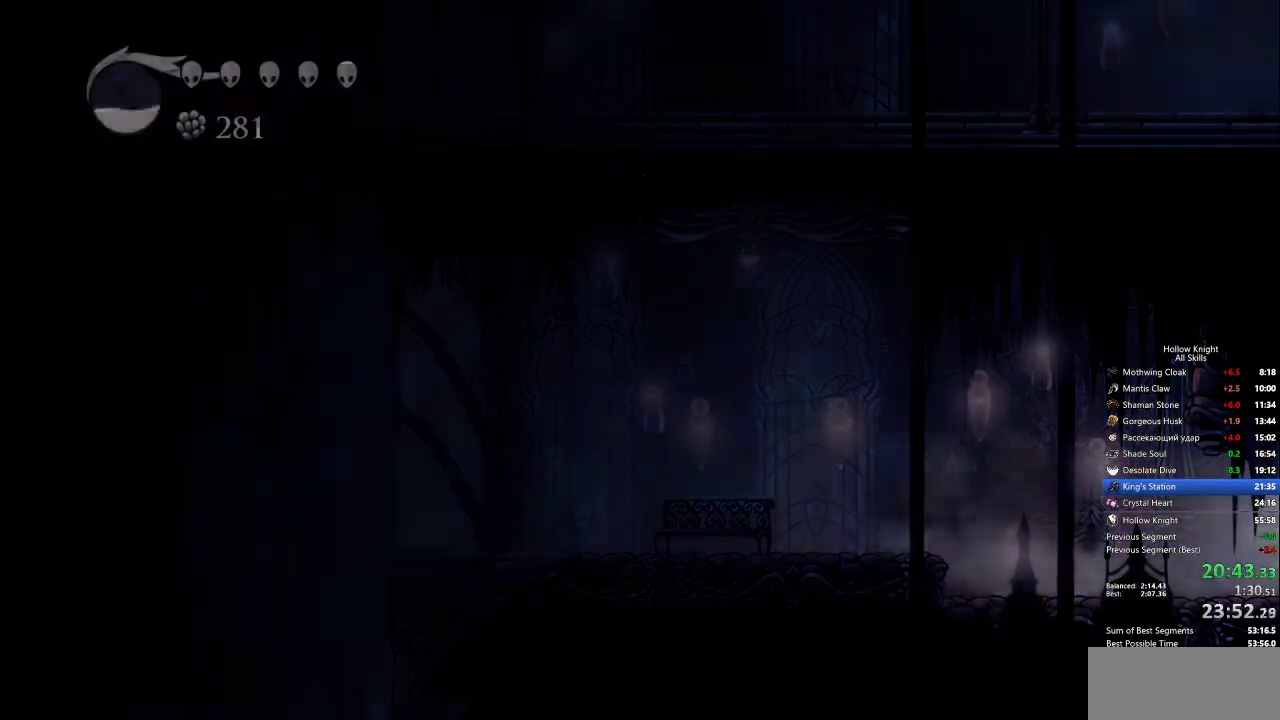
{"keys": ["right"], "events": []}
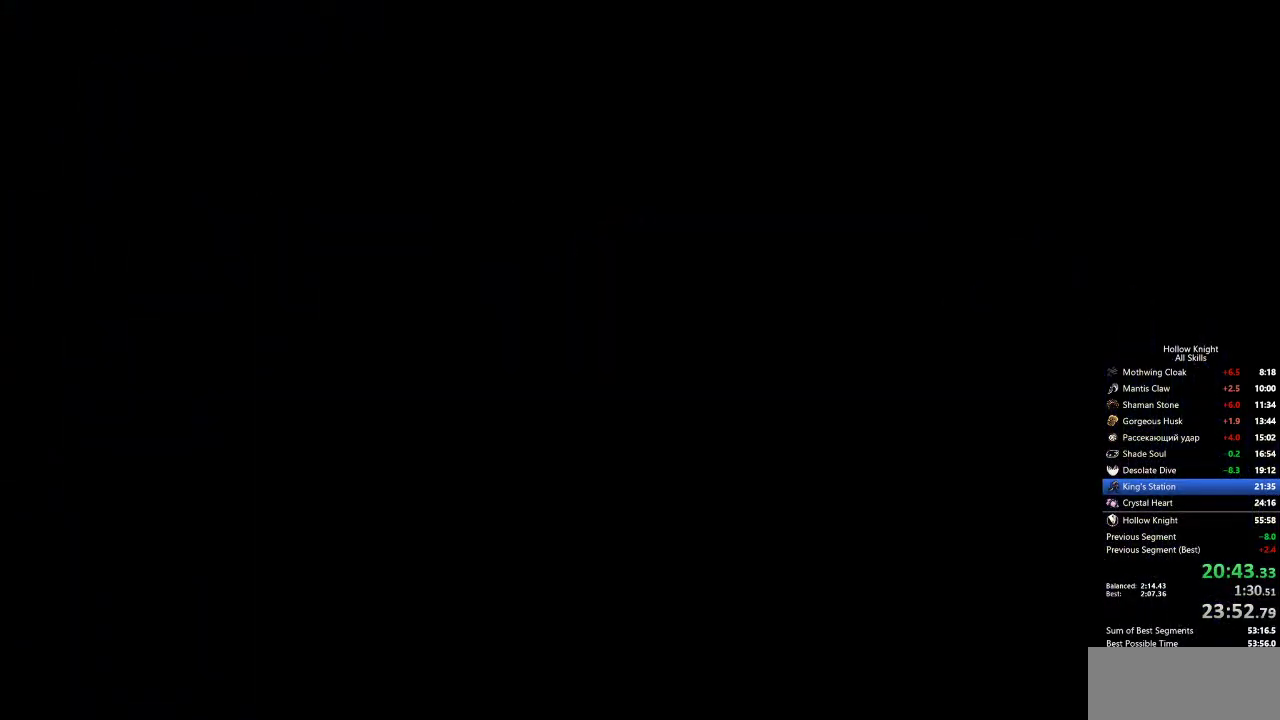
{"keys": ["right"], "events": []}
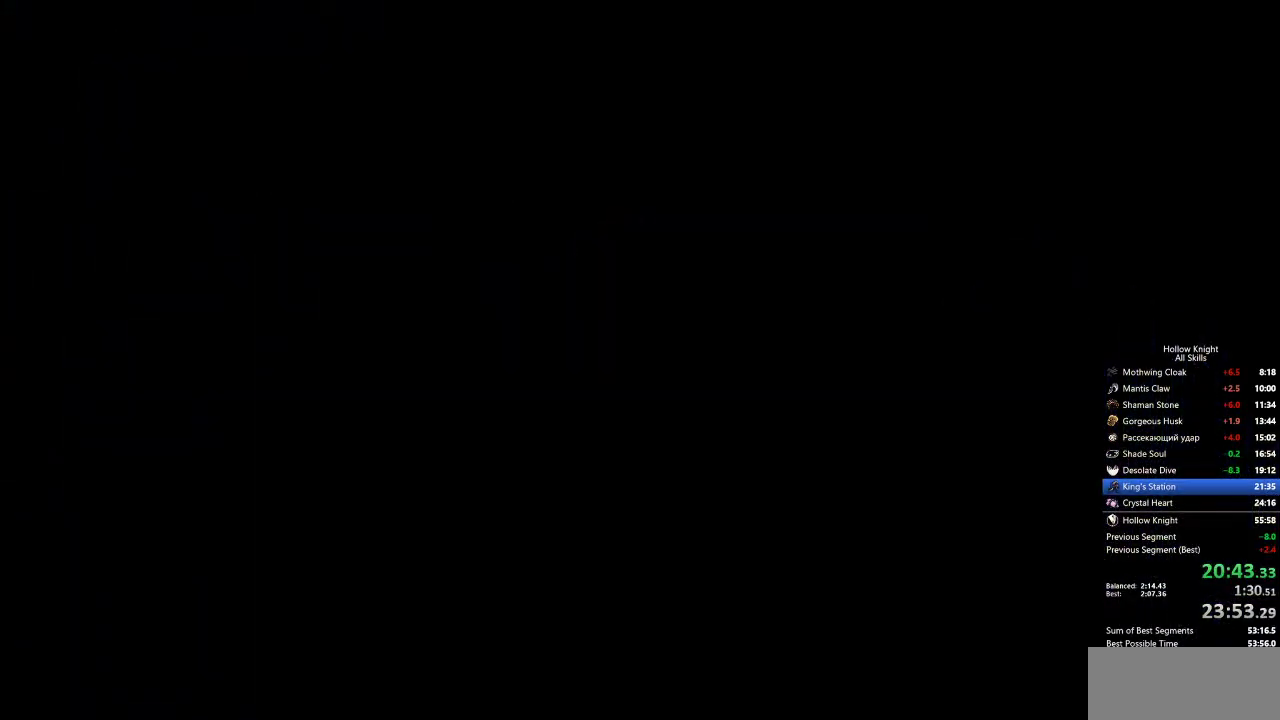
{"keys": ["right"], "events": []}
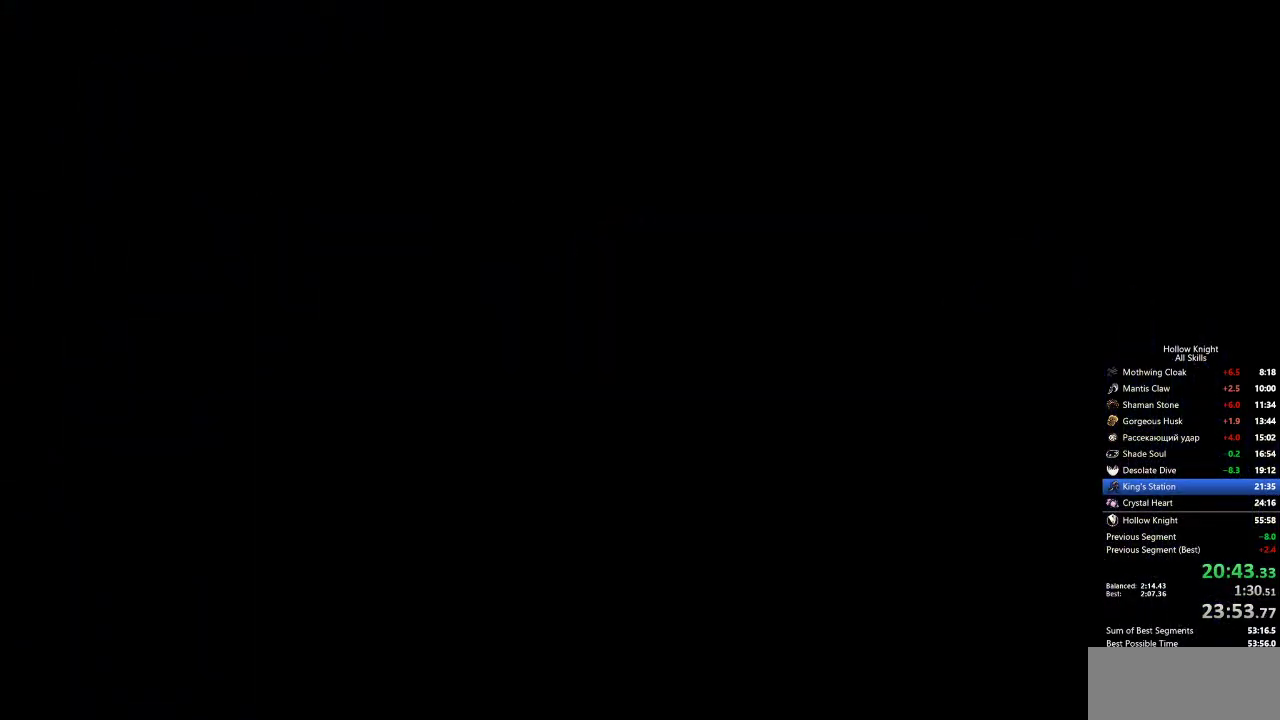
{"keys": ["right"], "events": []}
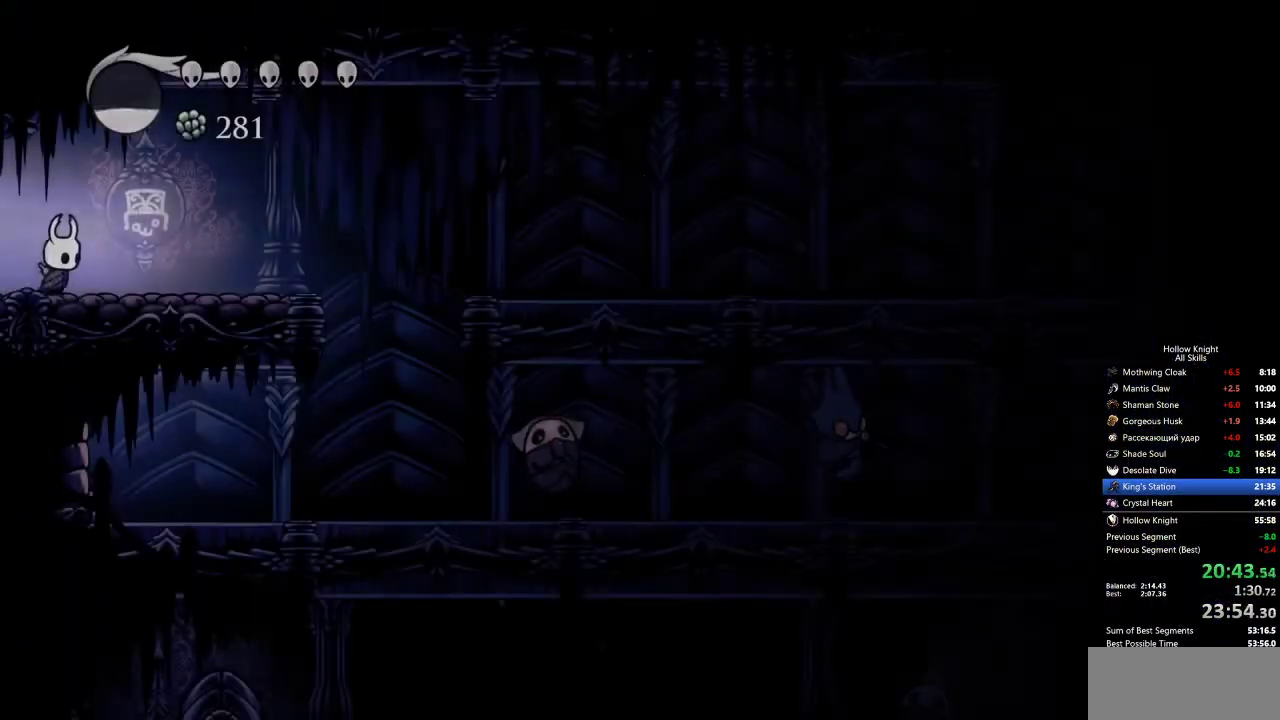
{"keys": ["dash", "right"], "events": [[267, "jump", "down"], [400, "dash", "down"], [450, "jump", "up"]]}
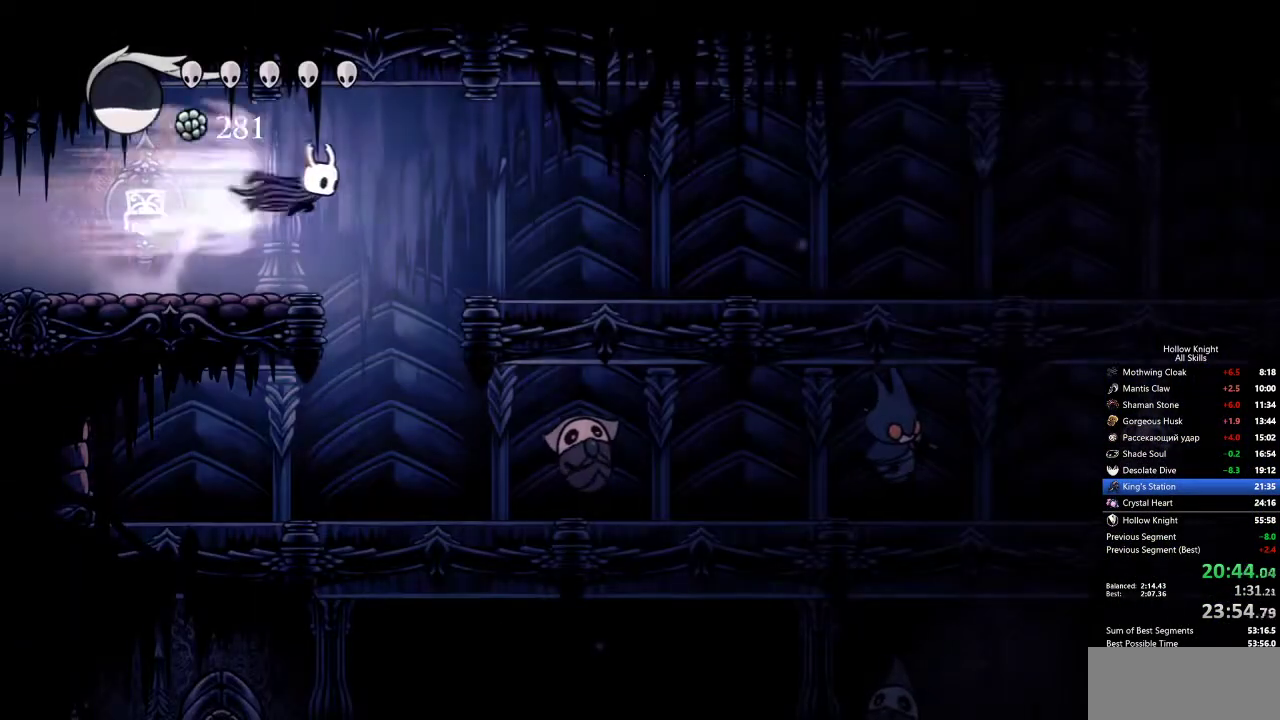
{"keys": ["dash", "right"], "events": [[33, "dash", "up"], [500, "dash", "down"]]}
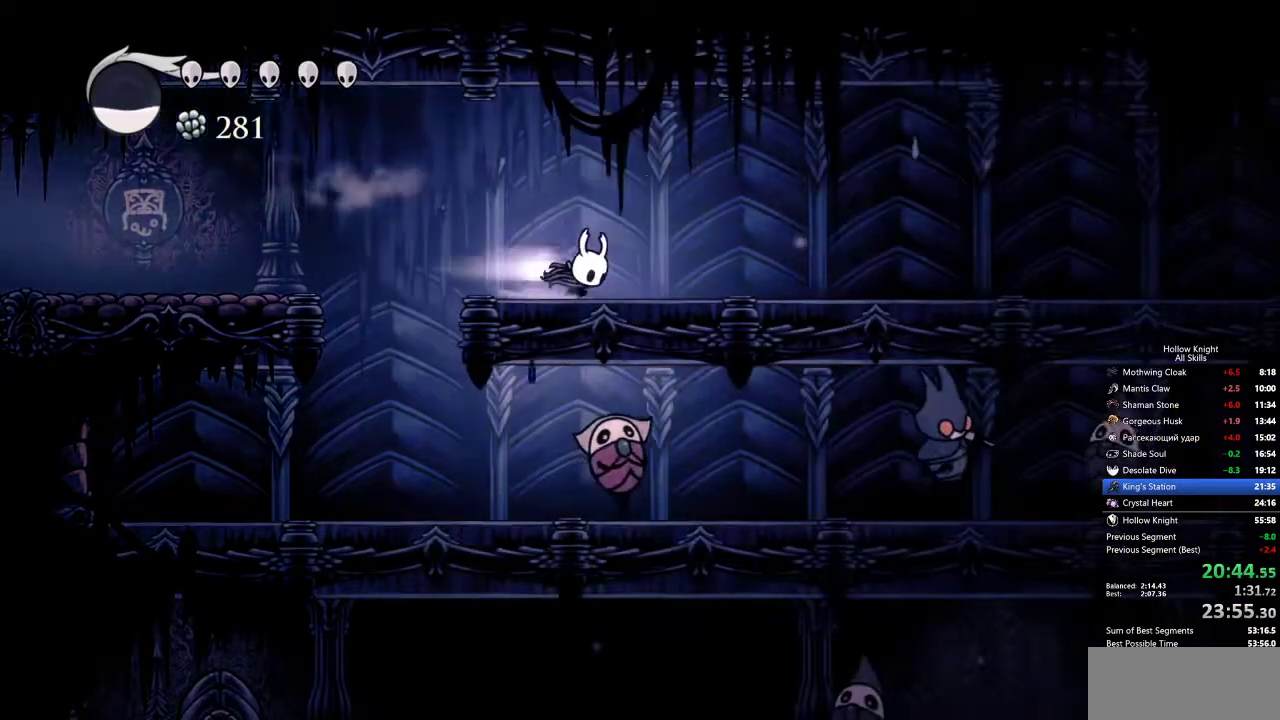
{"keys": ["right"], "events": [[100, "dash", "up"]]}
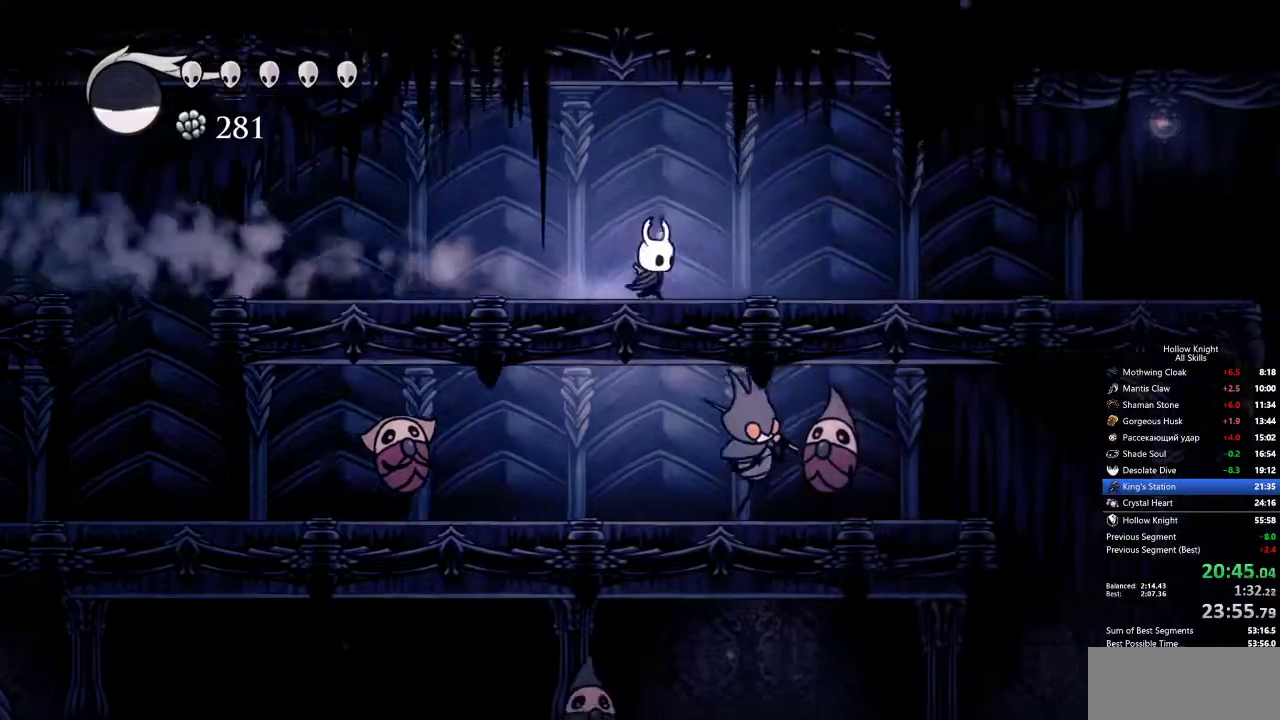
{"keys": ["right"], "events": [[67, "dash", "down"], [217, "dash", "up"]]}
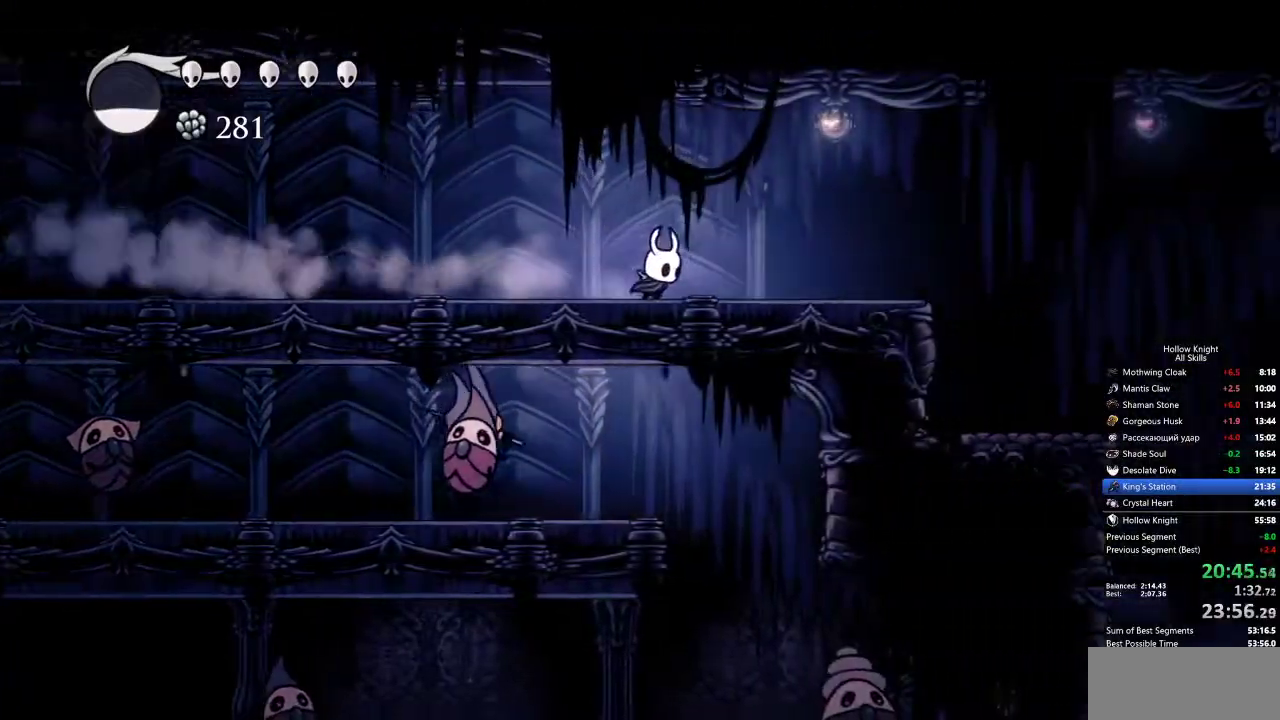
{"keys": [], "events": [[233, "dash", "down"], [317, "dash", "up"], [500, "right", "up"]]}
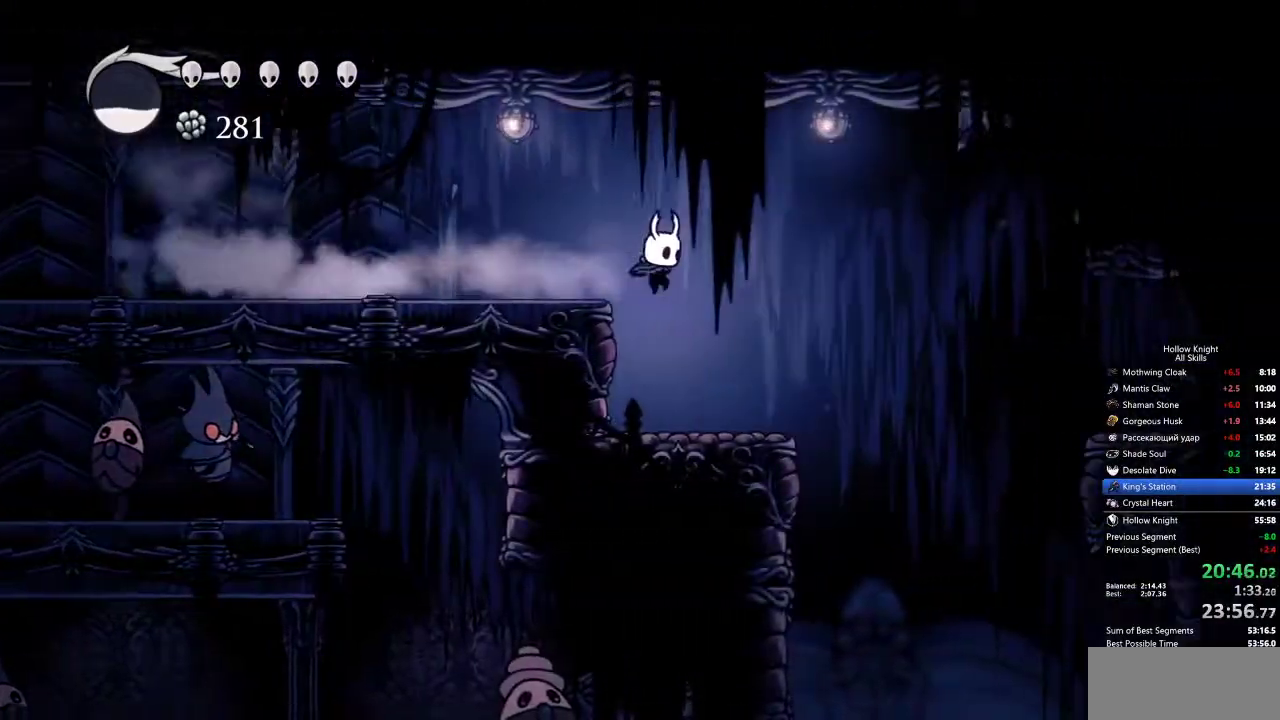
{"keys": ["right"], "events": [[233, "right", "down"], [383, "dash", "down"], [467, "dash", "up"]]}
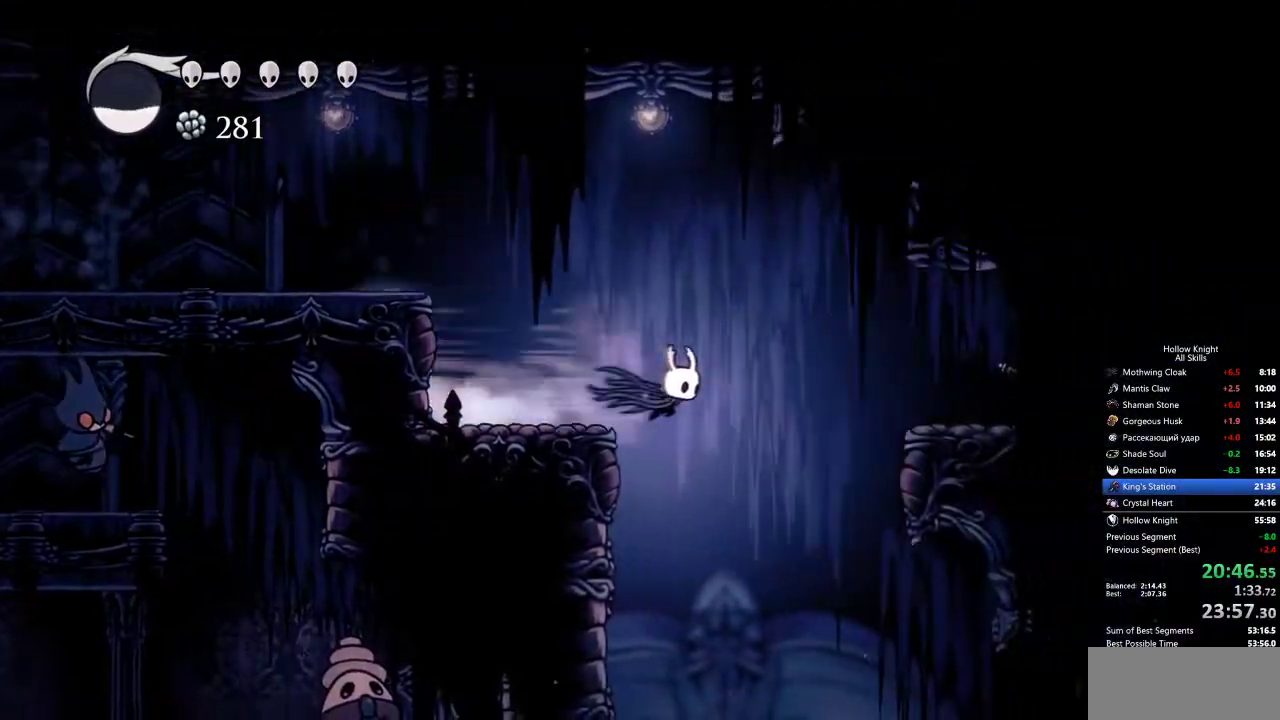
{"keys": [], "events": [[17, "inv", "down"], [67, "right", "up"], [117, "inv", "up"]]}
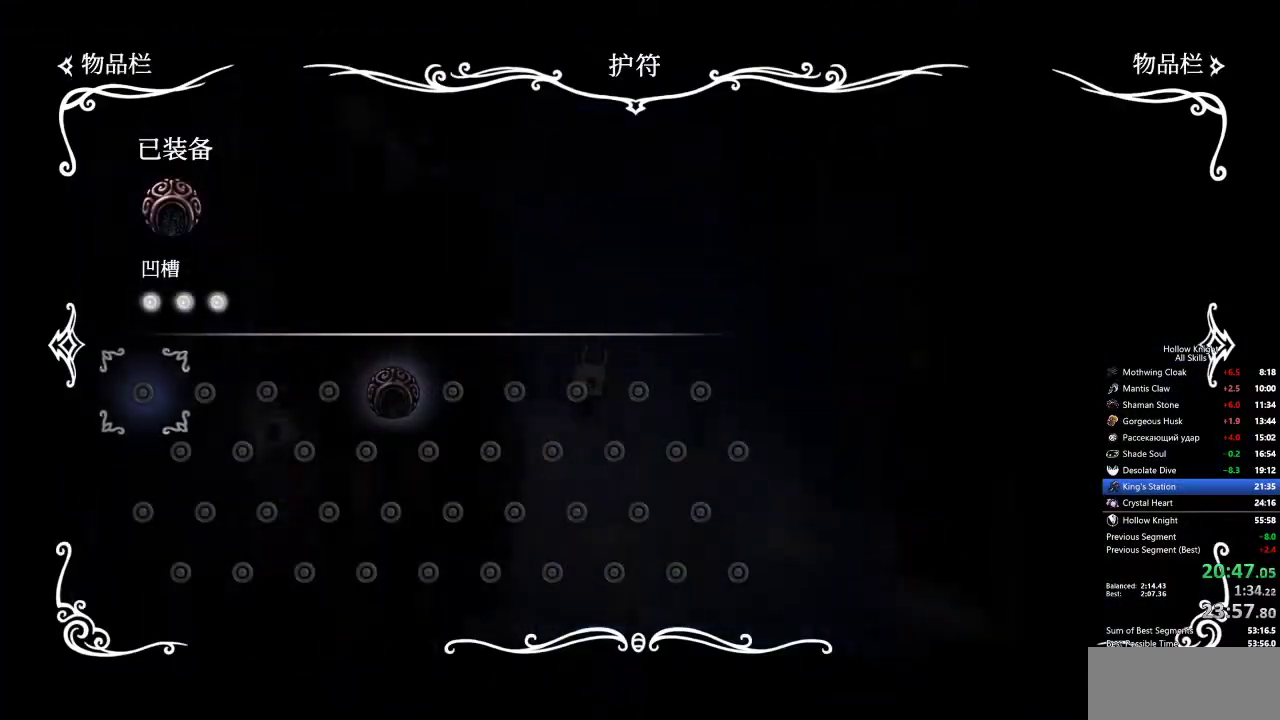
{"keys": [], "events": [[367, "inv", "down"], [467, "inv", "up"]]}
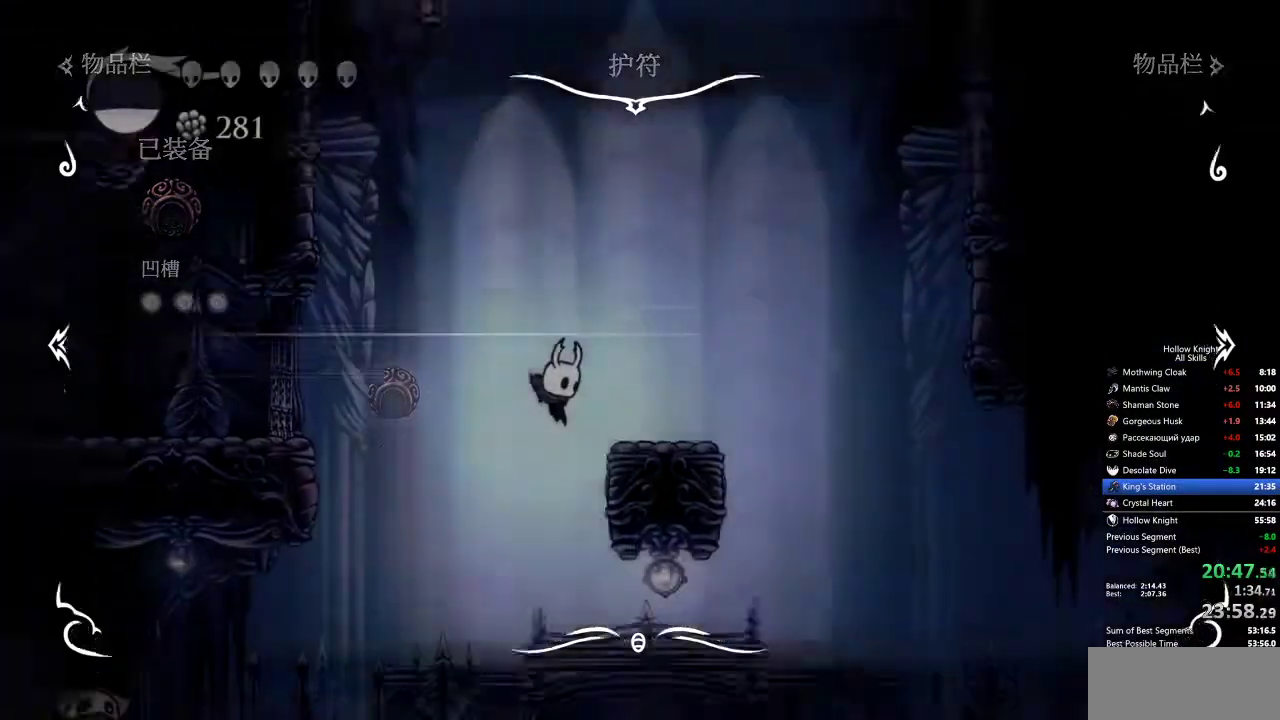
{"keys": ["left"], "events": [[50, "left", "down"], [417, "dash", "down"], [467, "dash", "up"]]}